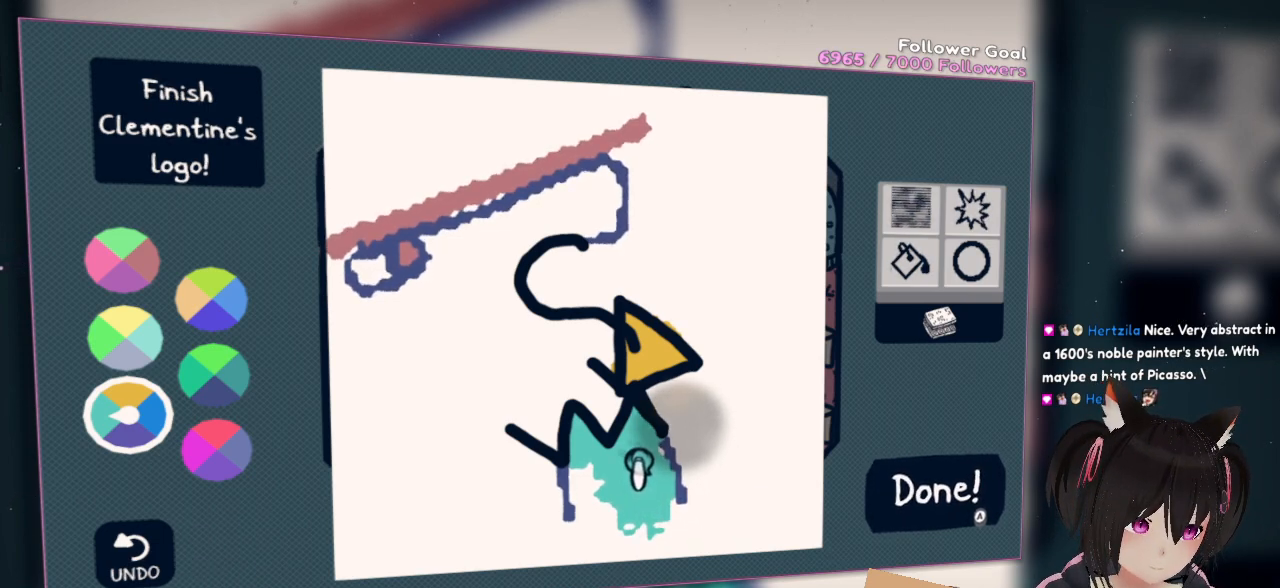
Gameplay with a controller (Nintendo layout); each line is a JSON object with the inputs held at the frame after it. "events" lists button and stick changes between this image and that frame as [ms after this image, input, new state], when the widget could be followed in between. Not read: R1.
{"buttons": ["R2"], "left_stick": "center", "right_stick": "left", "events": [[83, "right_stick", "center"], [150, "right_stick", "left"]]}
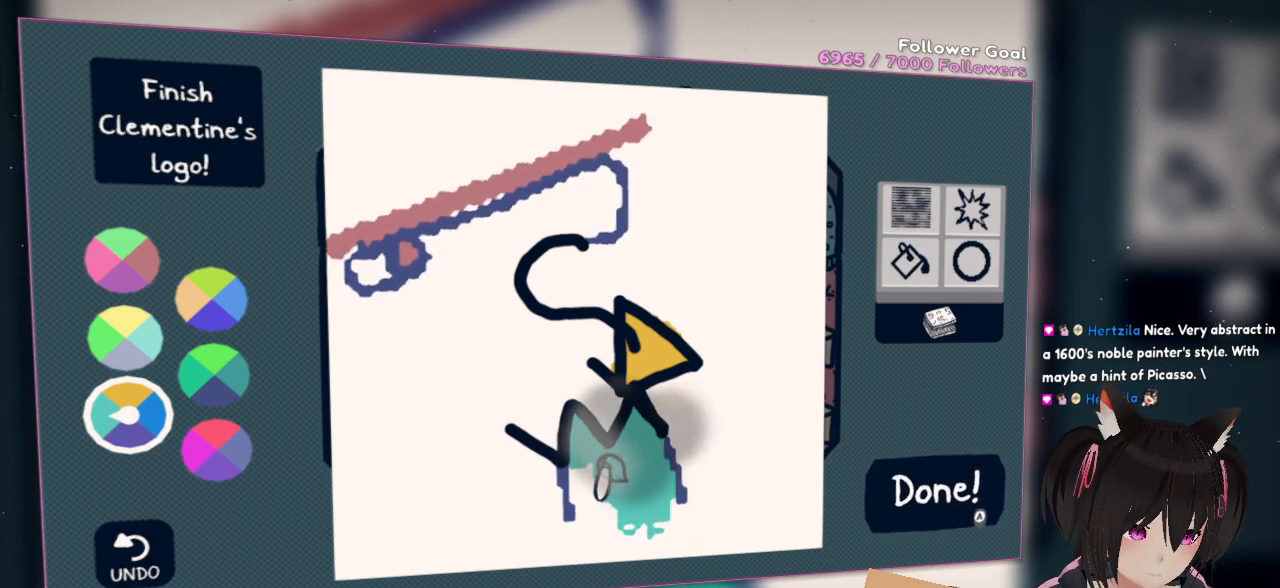
{"buttons": ["R2"], "left_stick": "center", "right_stick": "down", "events": [[183, "right_stick", "center"], [483, "right_stick", "down"]]}
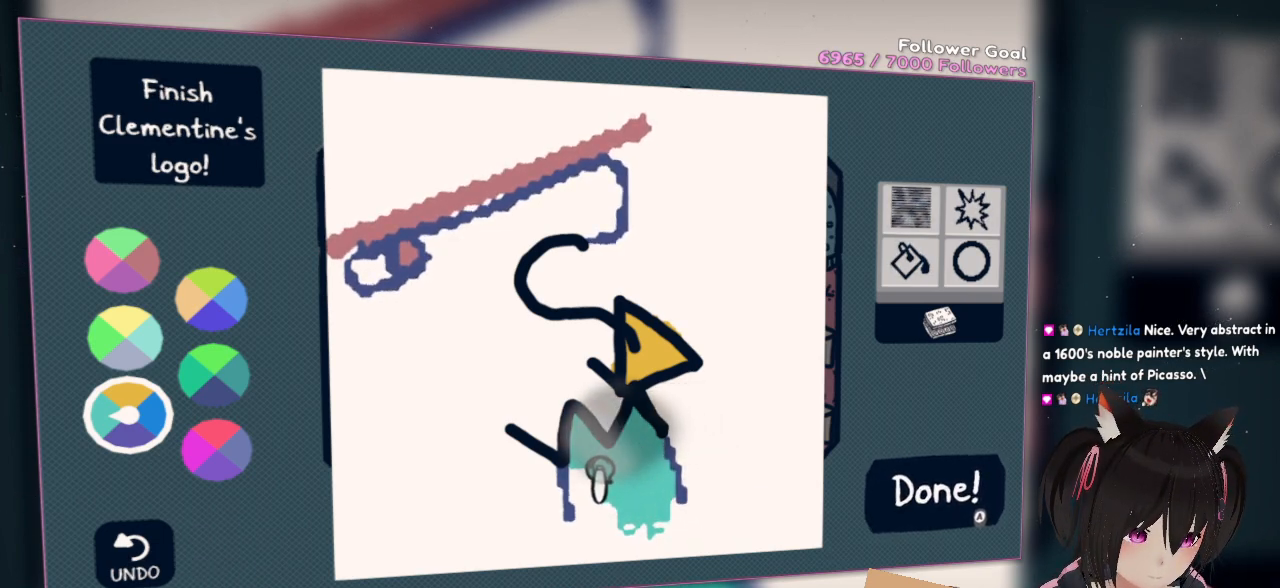
{"buttons": ["R2"], "left_stick": "center", "right_stick": "down", "events": []}
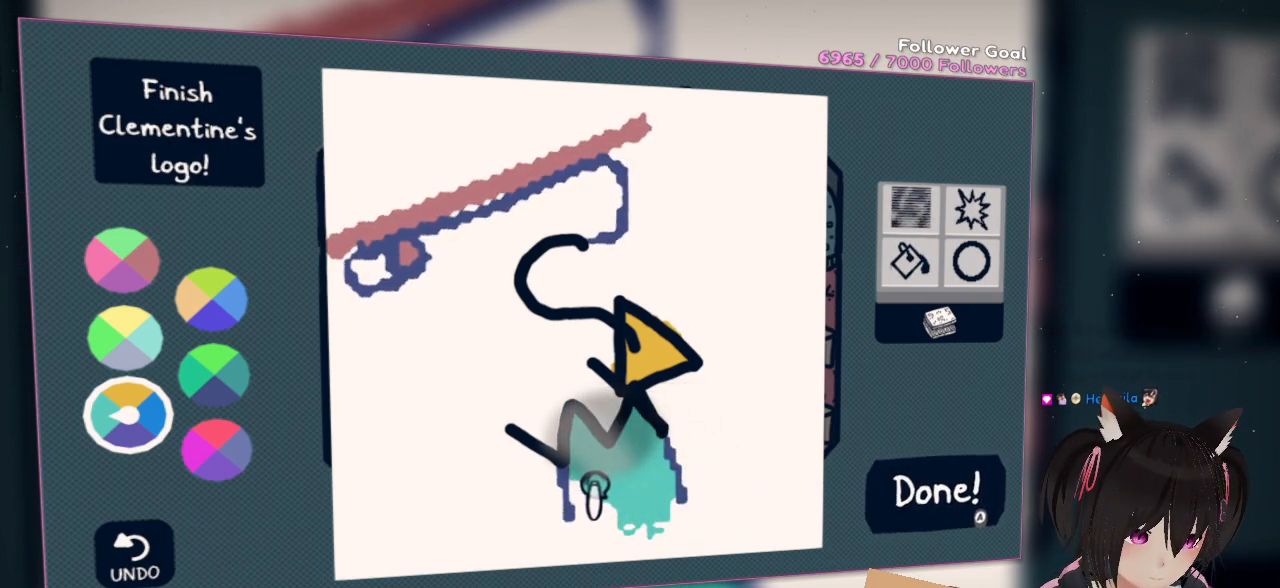
{"buttons": ["R2"], "left_stick": "center", "right_stick": "down-right", "events": [[267, "right_stick", "down-right"]]}
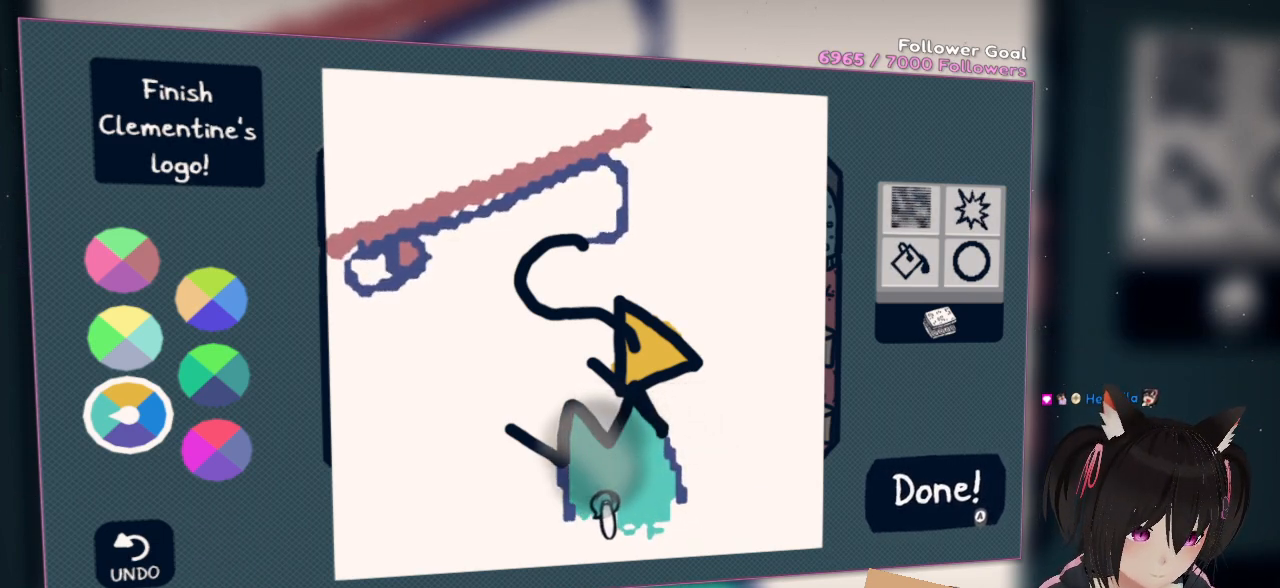
{"buttons": ["R2"], "left_stick": "center", "right_stick": "down-right", "events": []}
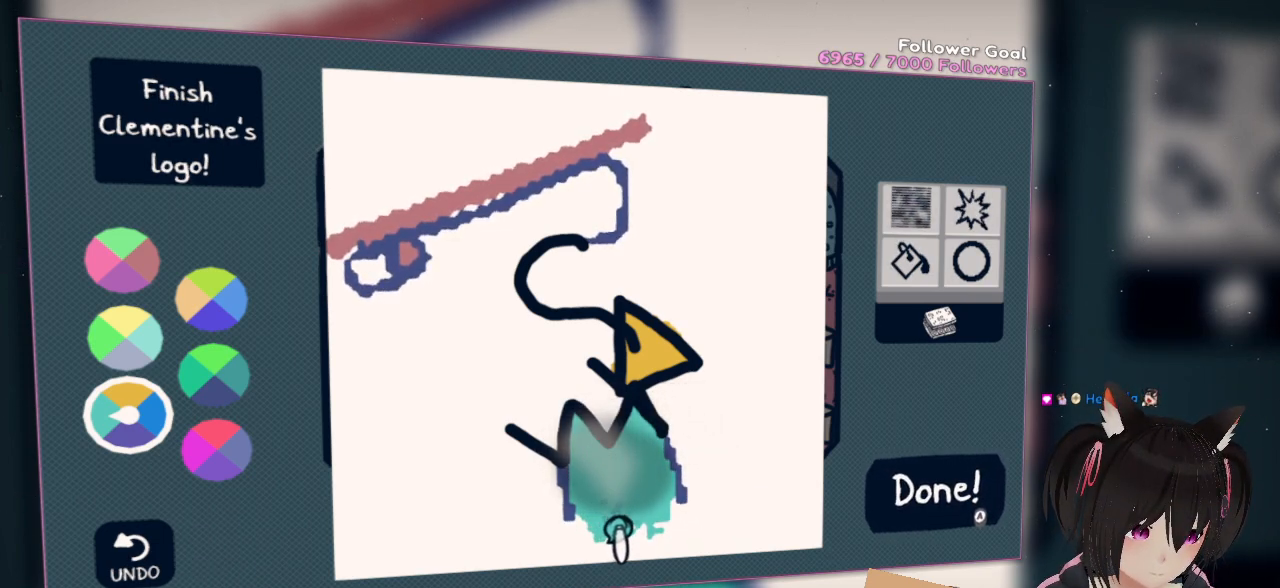
{"buttons": [], "left_stick": "center", "right_stick": "left", "events": [[100, "R2", "up"], [167, "right_stick", "center"], [233, "right_stick", "left"]]}
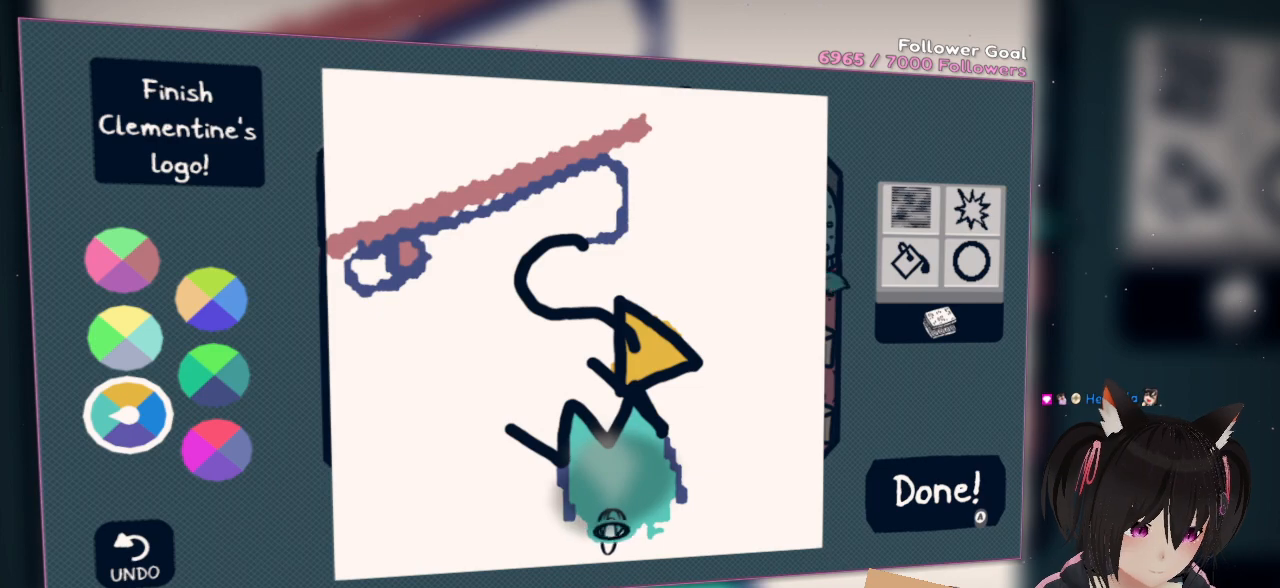
{"buttons": [], "left_stick": "center", "right_stick": "center", "events": [[367, "right_stick", "center"]]}
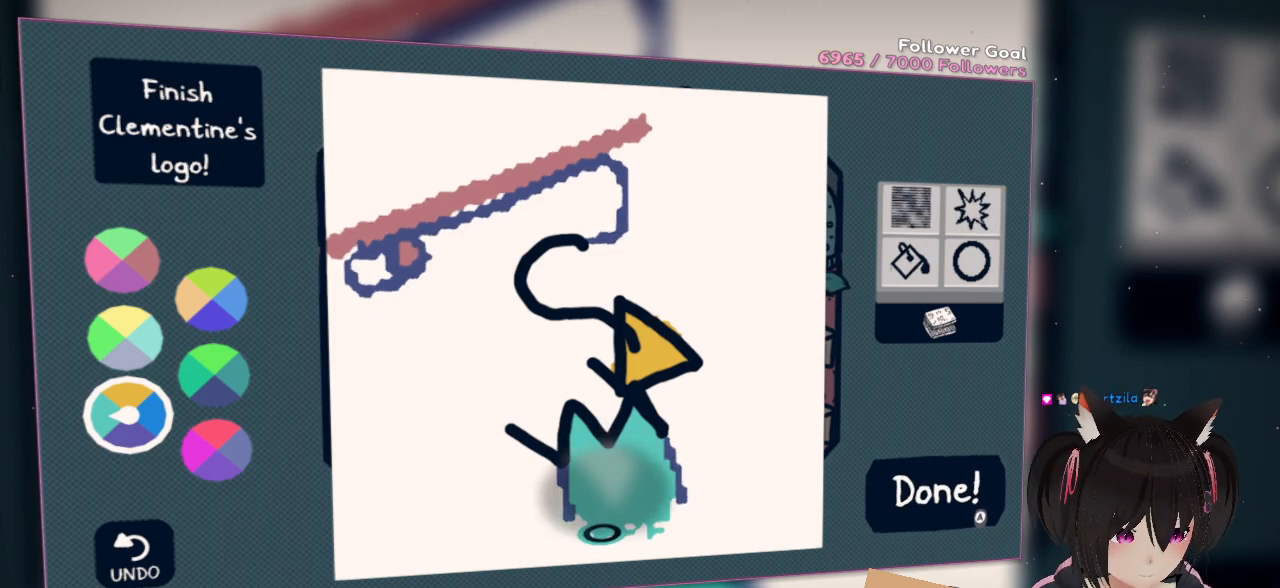
{"buttons": [], "left_stick": "center", "right_stick": "left", "events": [[167, "right_stick", "left"], [333, "right_stick", "down-left"], [500, "right_stick", "left"]]}
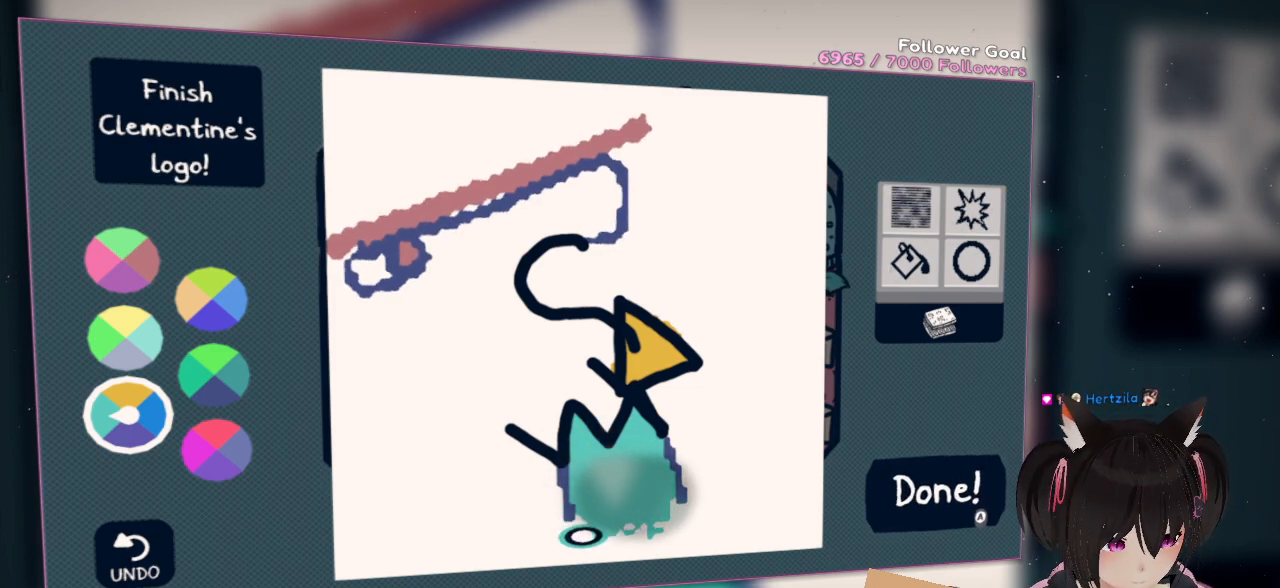
{"buttons": [], "left_stick": "center", "right_stick": "up-left", "events": [[133, "right_stick", "up-left"]]}
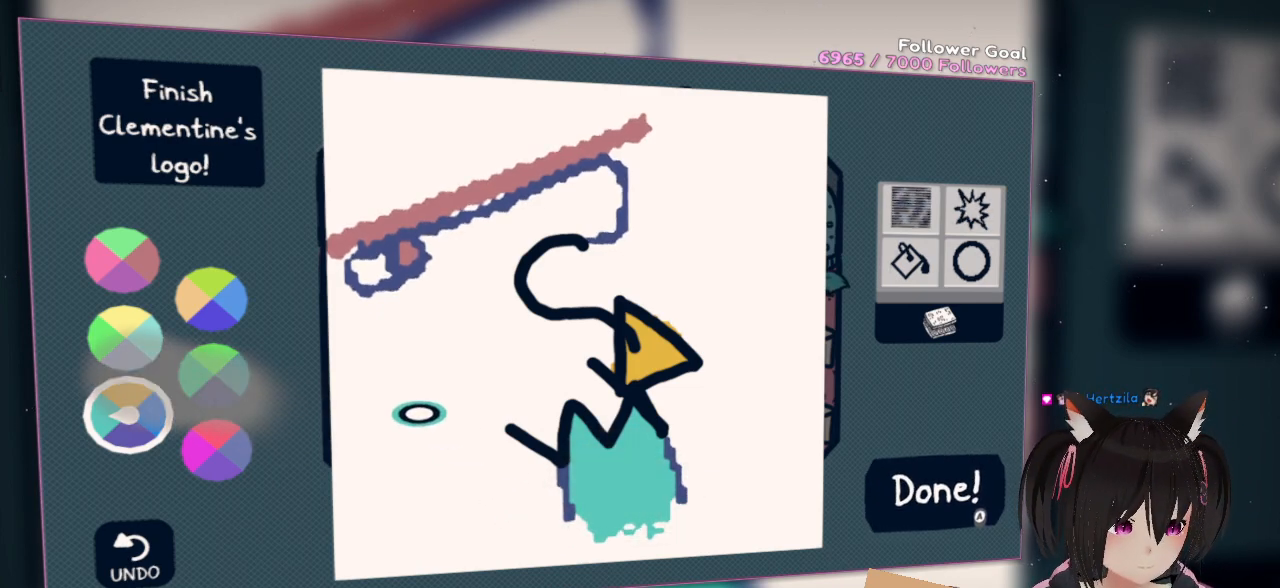
{"buttons": [], "left_stick": "center", "right_stick": "center", "events": [[133, "right_stick", "center"]]}
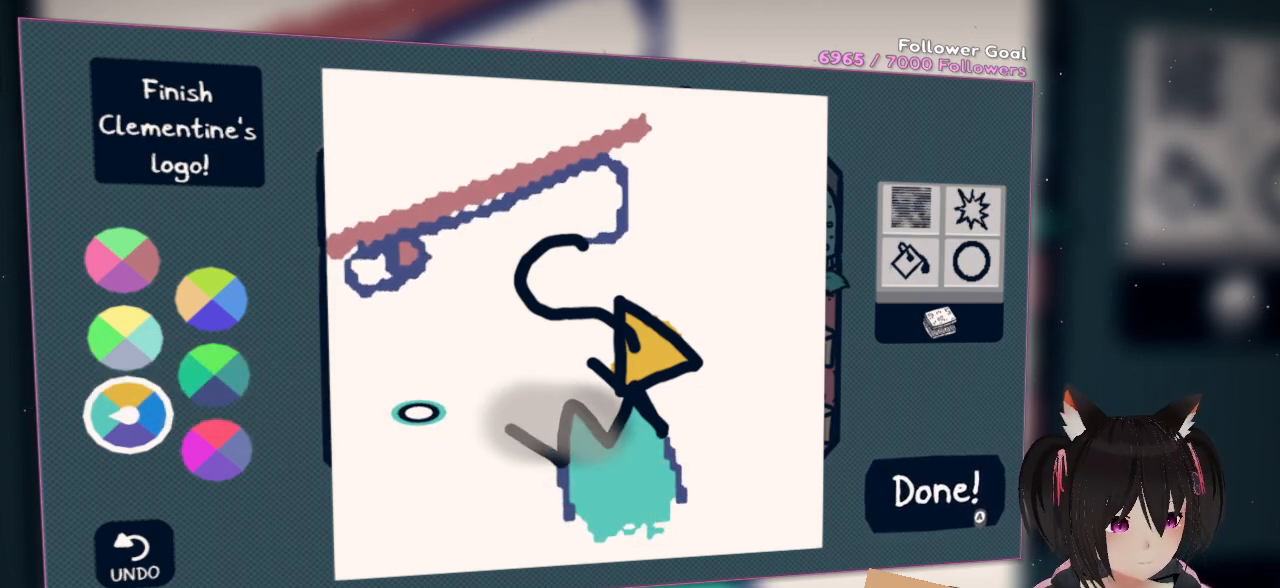
{"buttons": [], "left_stick": "center", "right_stick": "down-left", "events": [[367, "right_stick", "left"], [433, "right_stick", "down-left"]]}
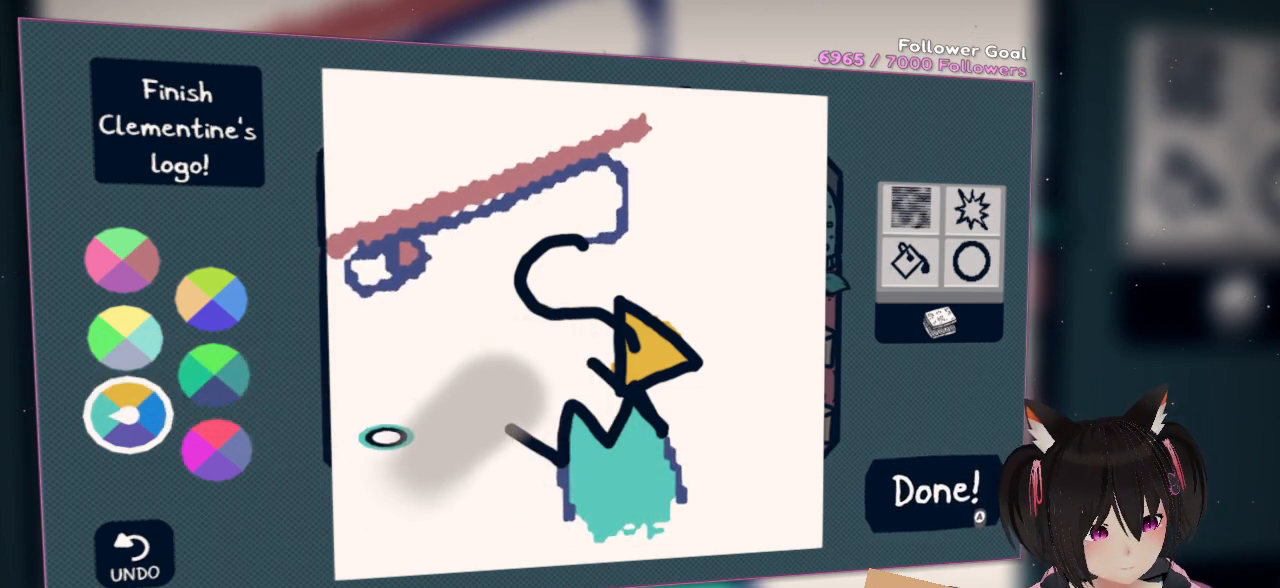
{"buttons": [], "left_stick": "center", "right_stick": "up-left", "events": [[167, "right_stick", "center"], [250, "right_stick", "left"], [483, "right_stick", "up-left"]]}
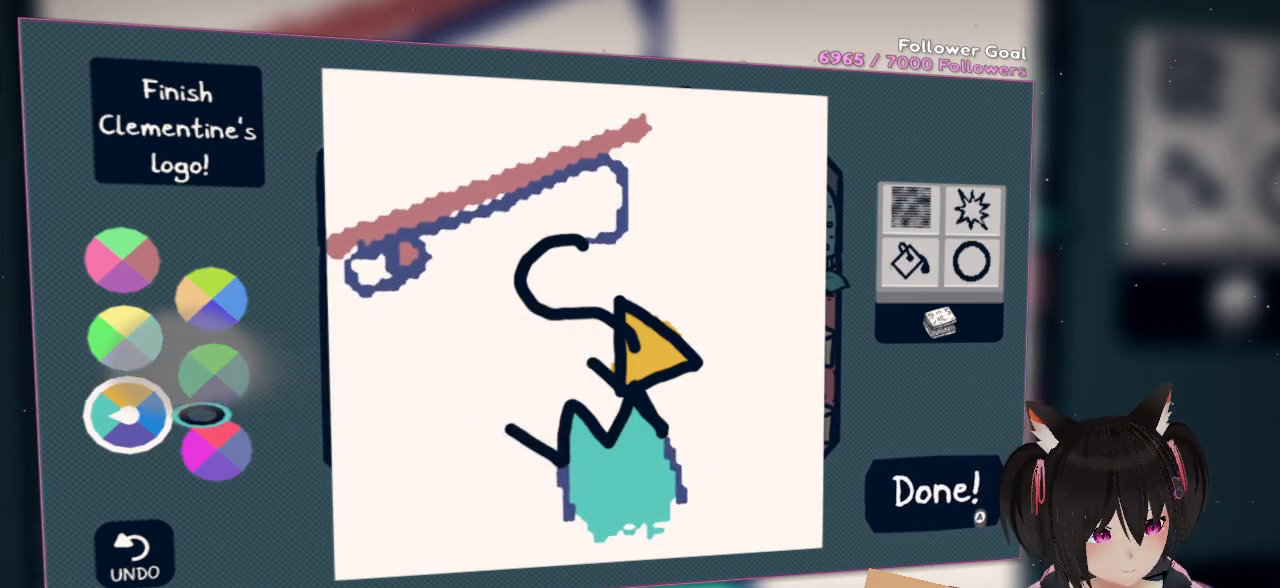
{"buttons": [], "left_stick": "center", "right_stick": "down-right", "events": [[250, "right_stick", "center"], [317, "right_stick", "down-right"]]}
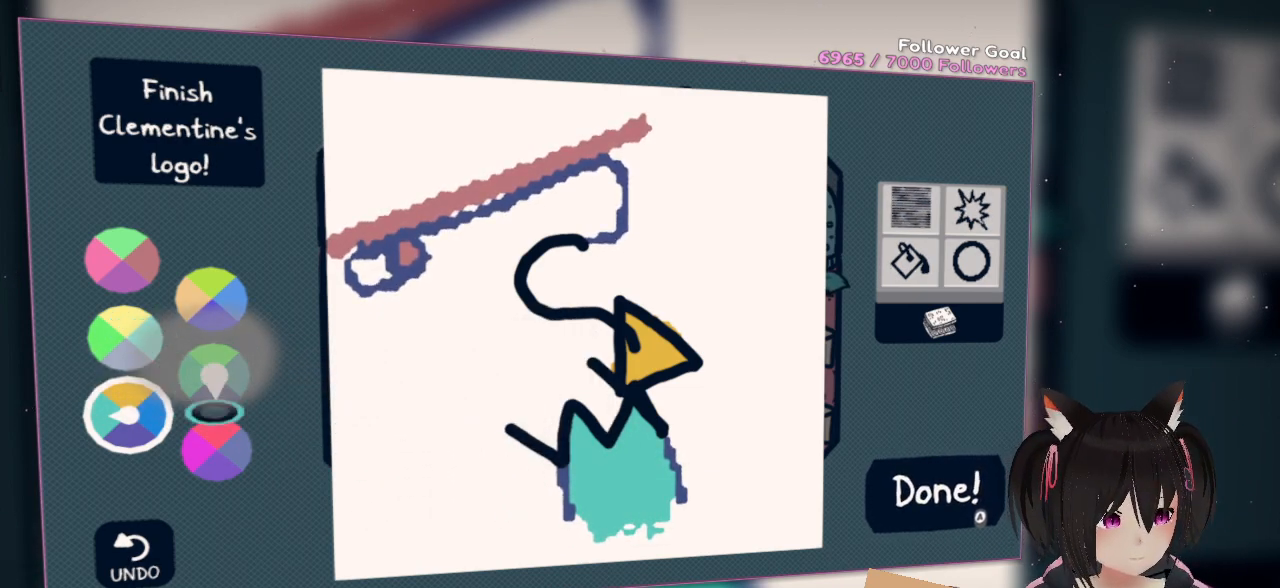
{"buttons": [], "left_stick": "center", "right_stick": "up", "events": [[217, "right_stick", "center"], [333, "right_stick", "up"]]}
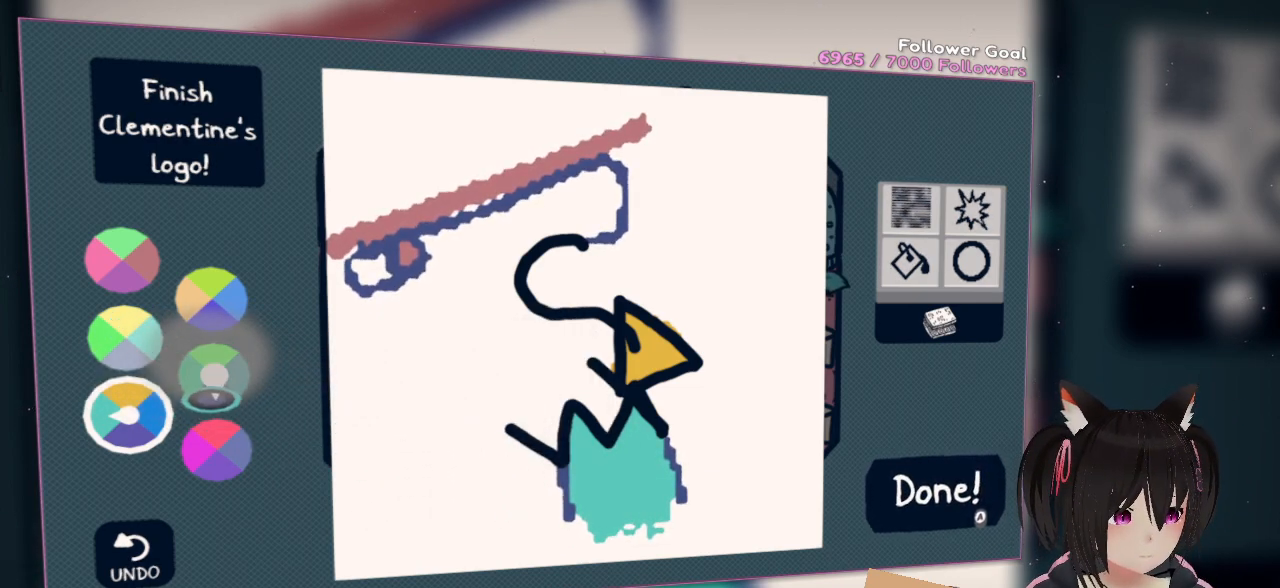
{"buttons": [], "left_stick": "center", "right_stick": "center", "events": [[117, "right_stick", "center"]]}
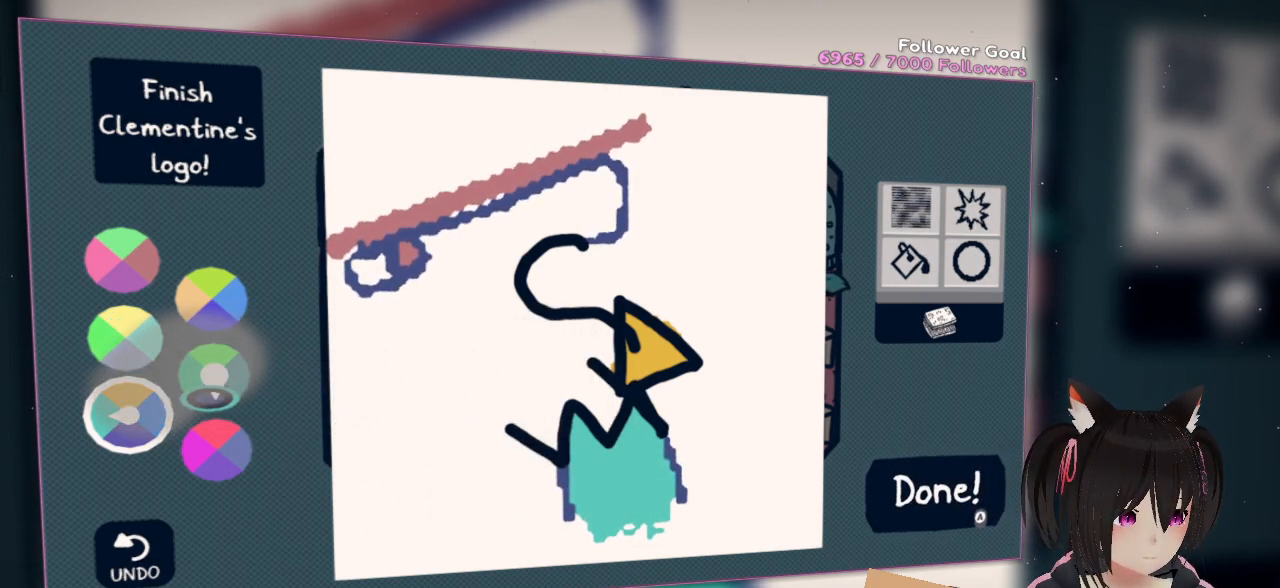
{"buttons": [], "left_stick": "center", "right_stick": "right", "events": [[83, "R2", "down"], [233, "R2", "up"], [233, "right_stick", "right"]]}
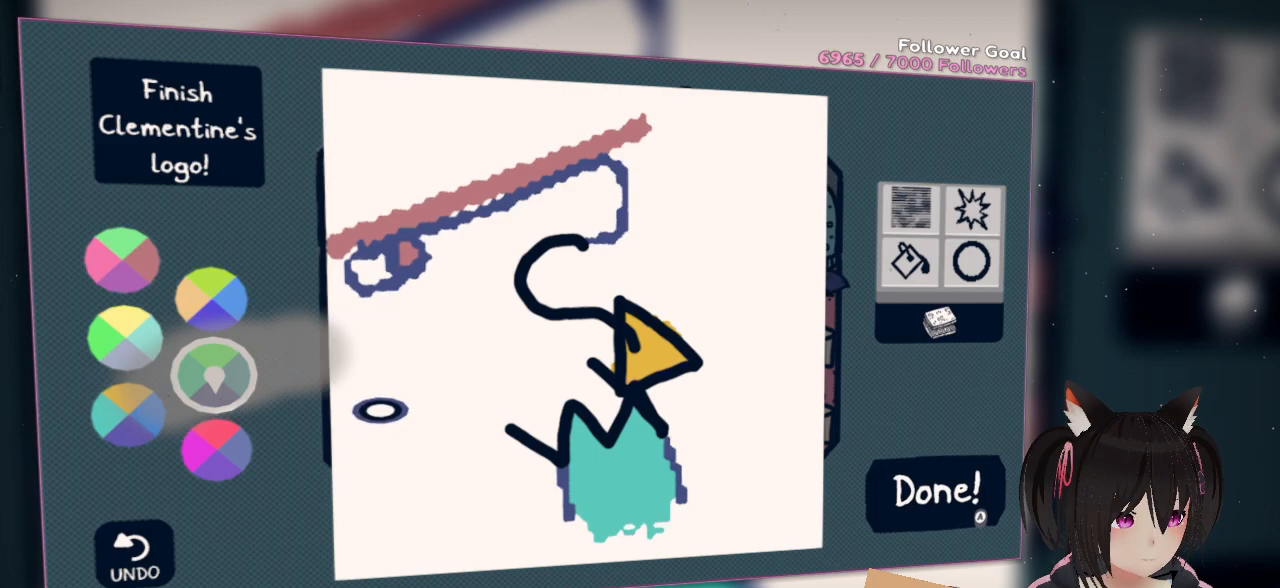
{"buttons": [], "left_stick": "center", "right_stick": "center", "events": [[233, "right_stick", "up-right"], [500, "right_stick", "center"]]}
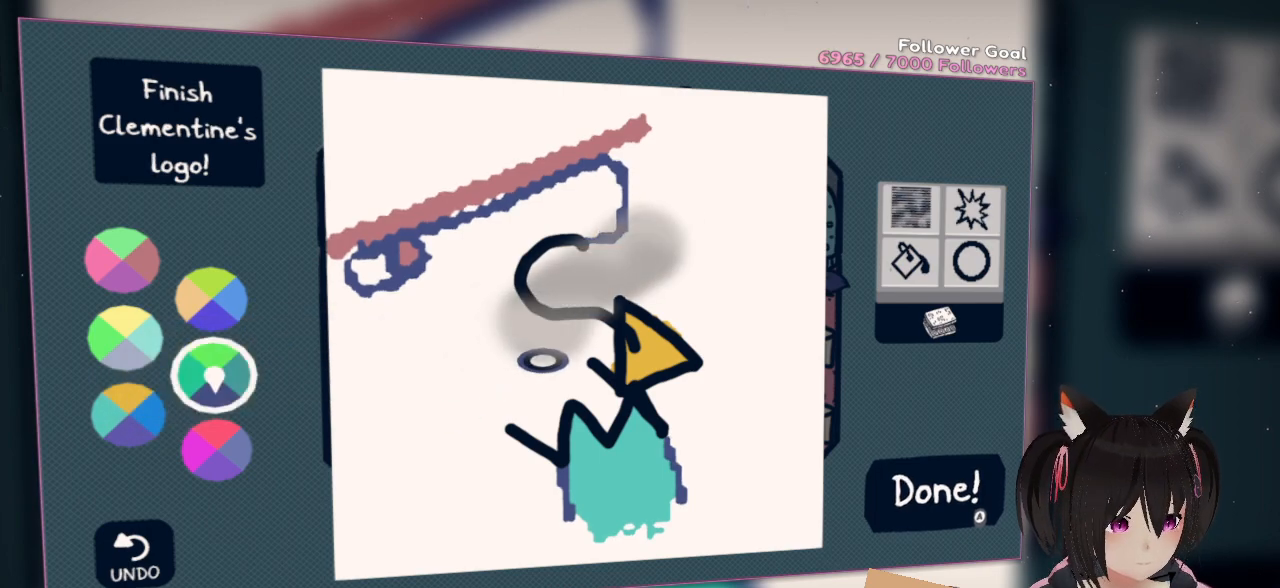
{"buttons": ["R2"], "left_stick": "center", "right_stick": "up-right", "events": [[100, "right_stick", "up"], [300, "R2", "down"], [467, "right_stick", "up-right"]]}
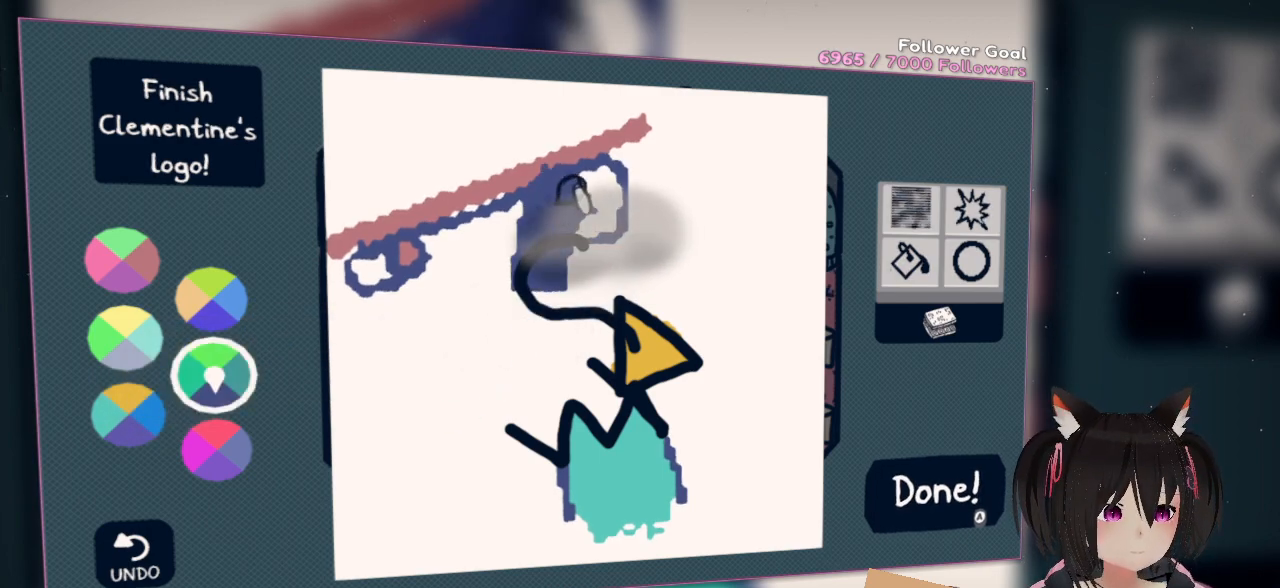
{"buttons": [], "left_stick": "center", "right_stick": "right", "events": [[133, "R2", "up"], [133, "right_stick", "center"], [233, "right_stick", "right"]]}
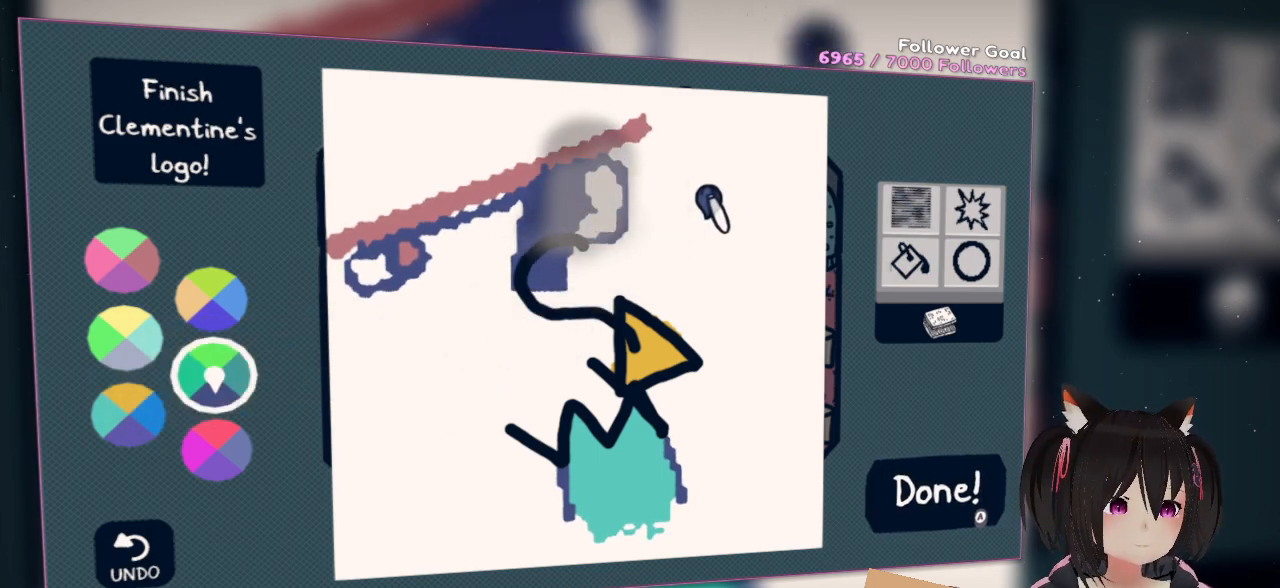
{"buttons": [], "left_stick": "center", "right_stick": "center", "events": [[200, "right_stick", "center"]]}
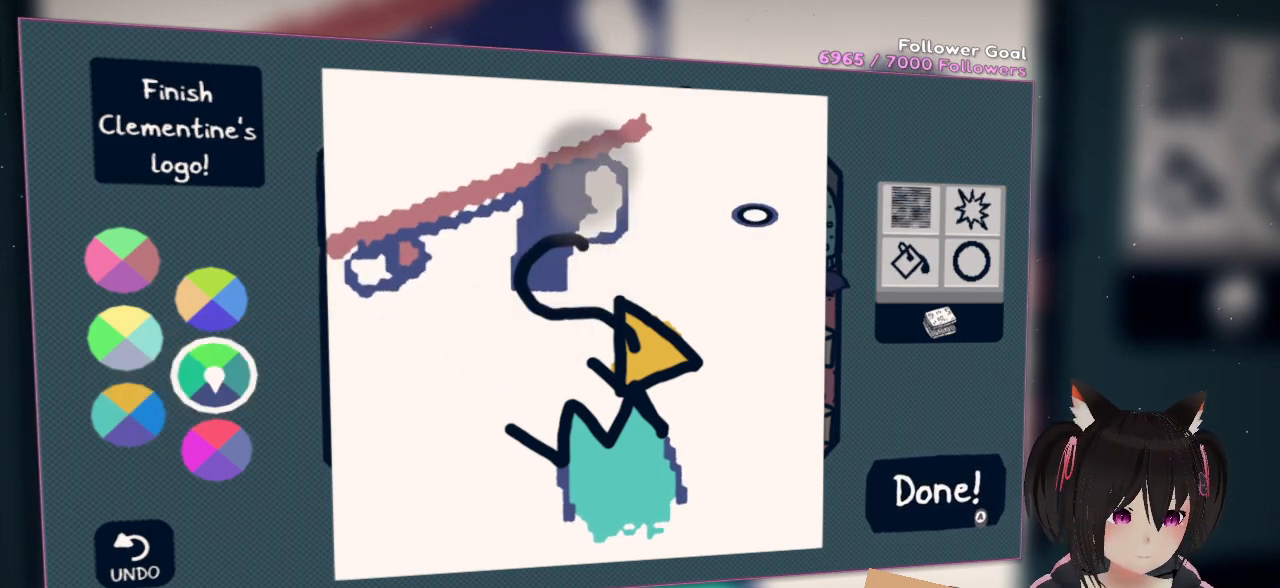
{"buttons": [], "left_stick": "center", "right_stick": "center", "events": [[367, "X", "down"], [450, "X", "up"]]}
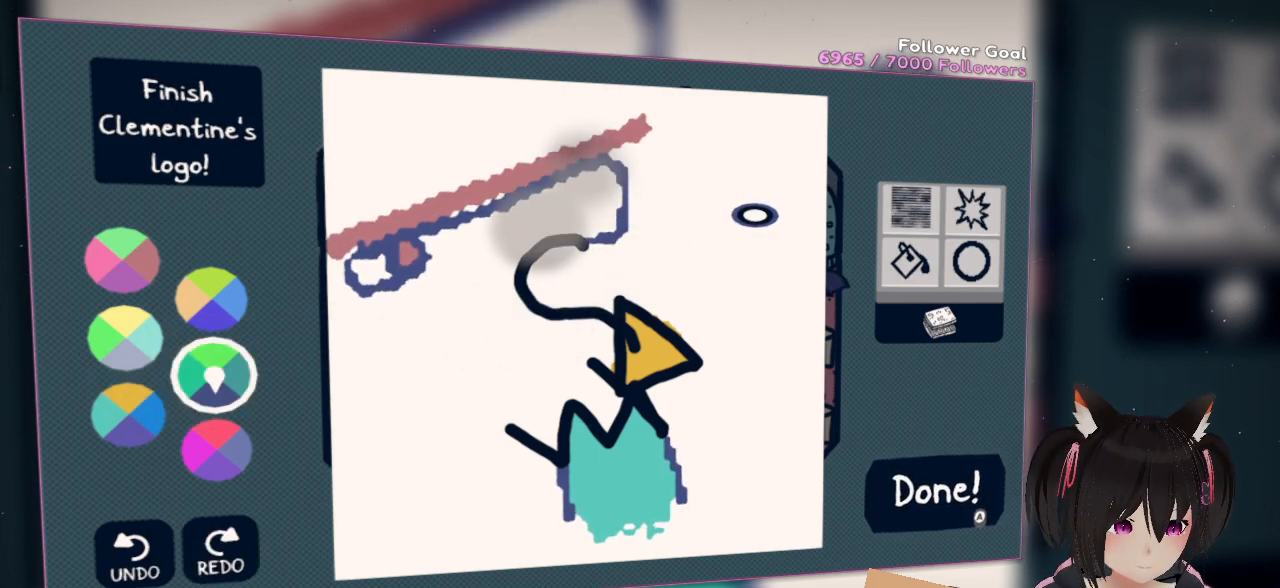
{"buttons": [], "left_stick": "center", "right_stick": "down-left", "events": [[133, "right_stick", "down-left"]]}
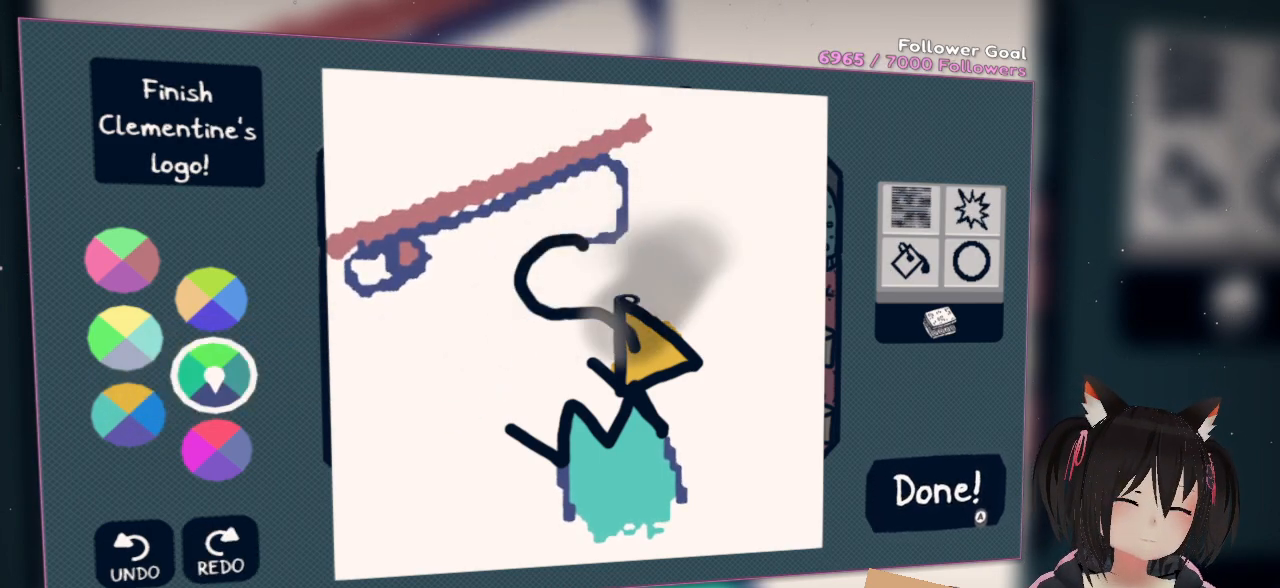
{"buttons": [], "left_stick": "center", "right_stick": "down-left", "events": []}
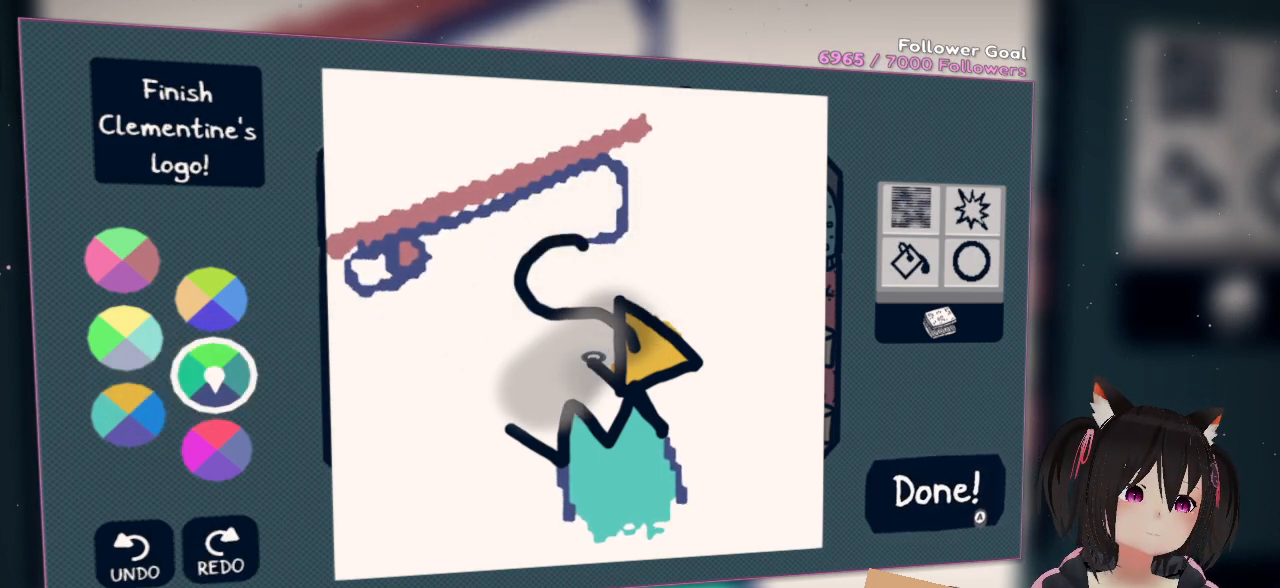
{"buttons": [], "left_stick": "center", "right_stick": "down-left", "events": []}
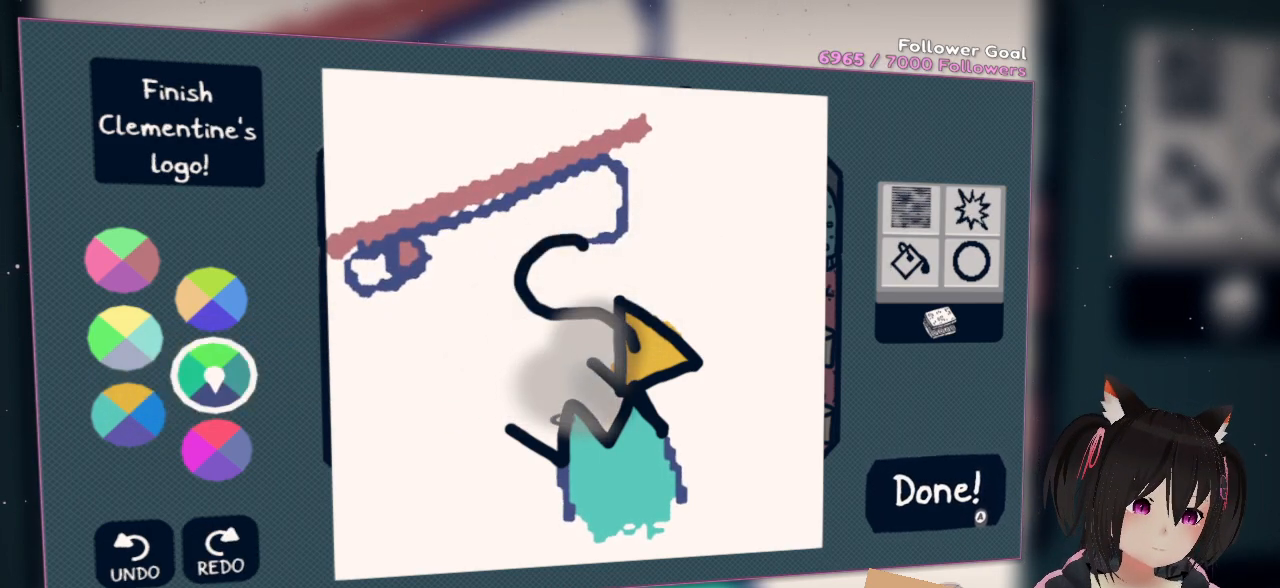
{"buttons": [], "left_stick": "center", "right_stick": "center", "events": [[417, "right_stick", "center"]]}
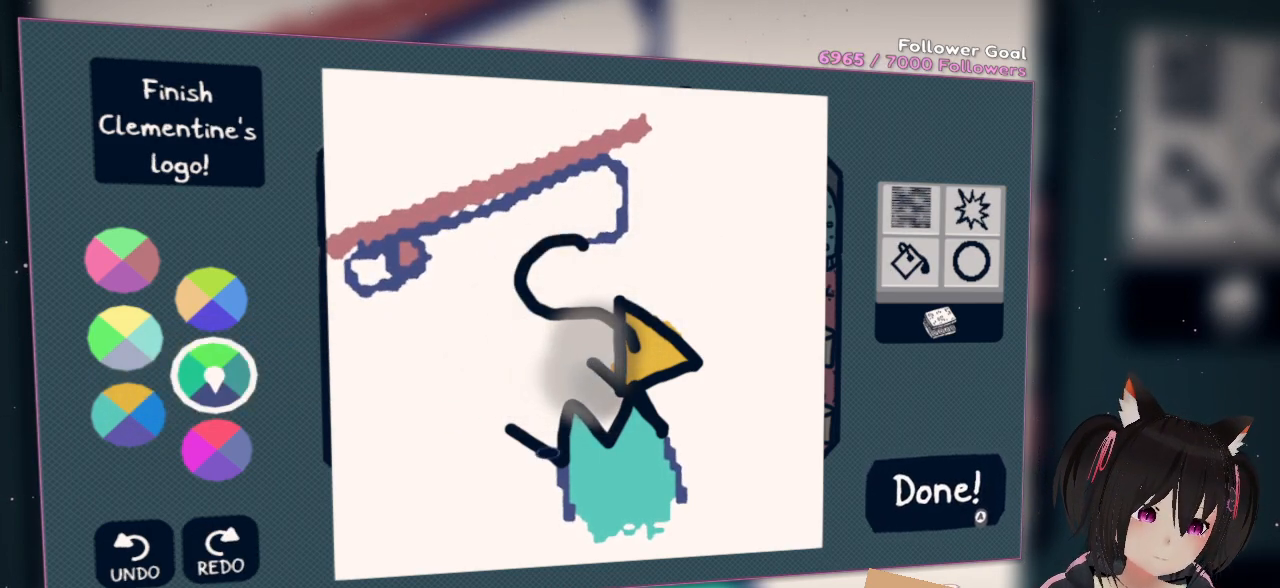
{"buttons": [], "left_stick": "center", "right_stick": "up", "events": [[367, "right_stick", "up"]]}
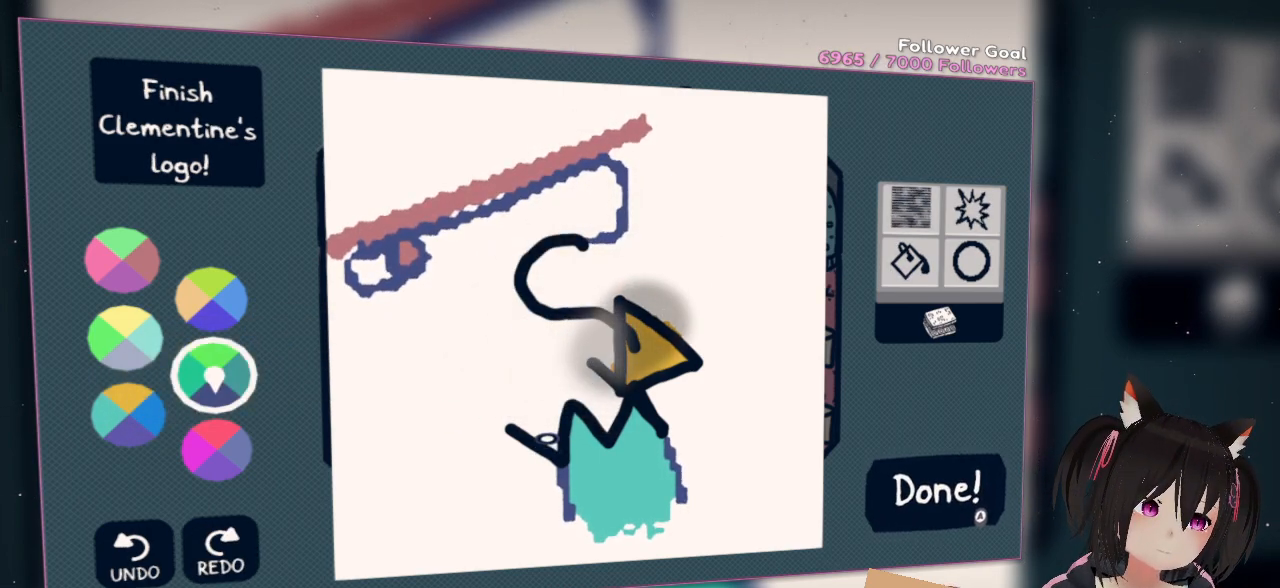
{"buttons": [], "left_stick": "center", "right_stick": "center", "events": [[167, "right_stick", "center"]]}
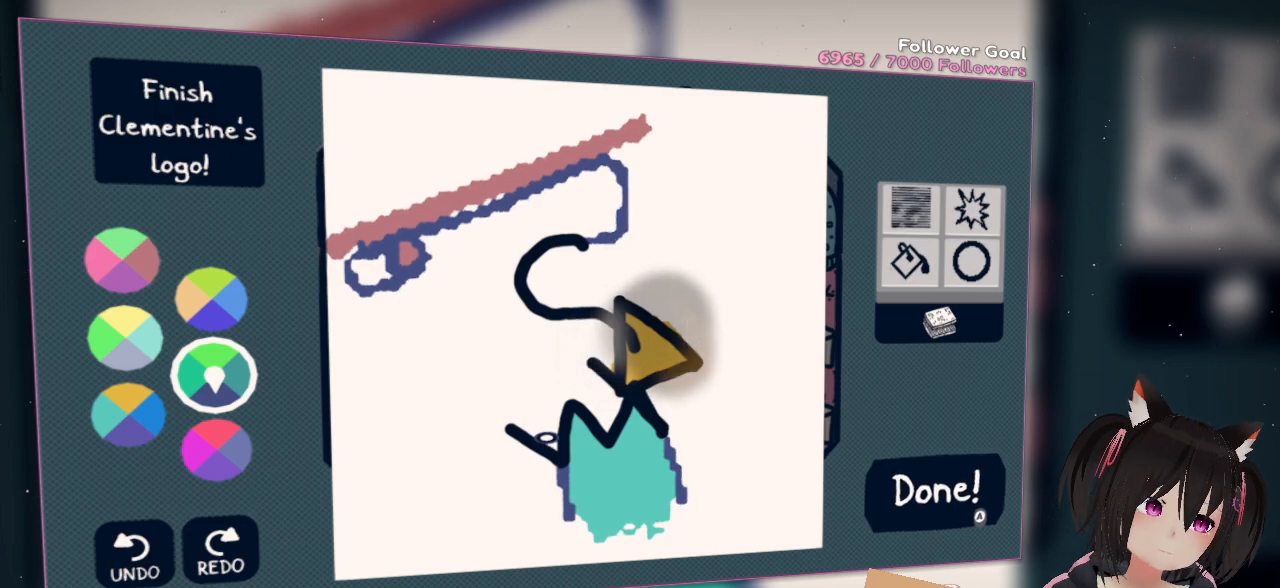
{"buttons": [], "left_stick": "center", "right_stick": "center", "events": [[67, "right_stick", "up-right"], [400, "right_stick", "center"]]}